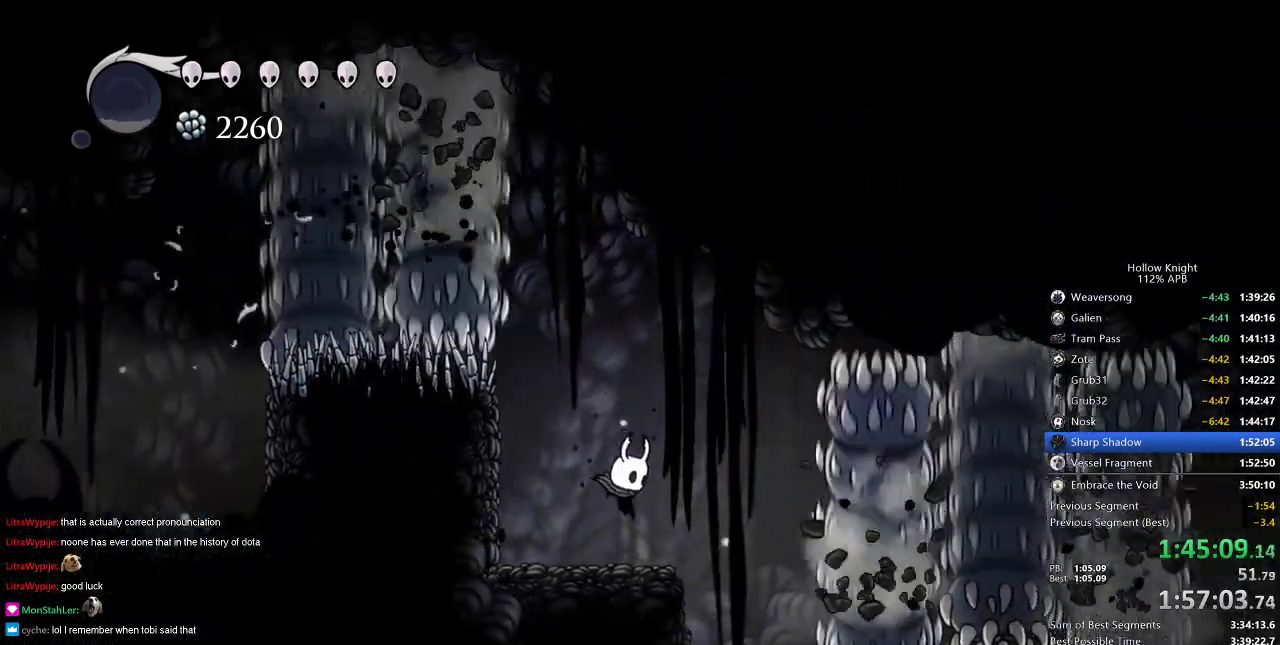
Gameplay with keyboard; each line is a JSON object with the keys held at the frame after it. "events" lists presses ("down") and releases ("up") of "cdash", "dash", "dnail", "down", "heal", "inv", "jump", "left", "nail", "right", "spell" and "up" between this image and that frame as [ms after this image, input, new state], when the widget could be followed in between. No other keys are recorded. Mouse input is not recorded. Key names are as the overlay labels them; some are game actions (e.g. jump) rather than physical keys.
{"keys": [], "events": [[50, "right", "down"], [150, "right", "up"], [234, "right", "down"], [434, "right", "up"]]}
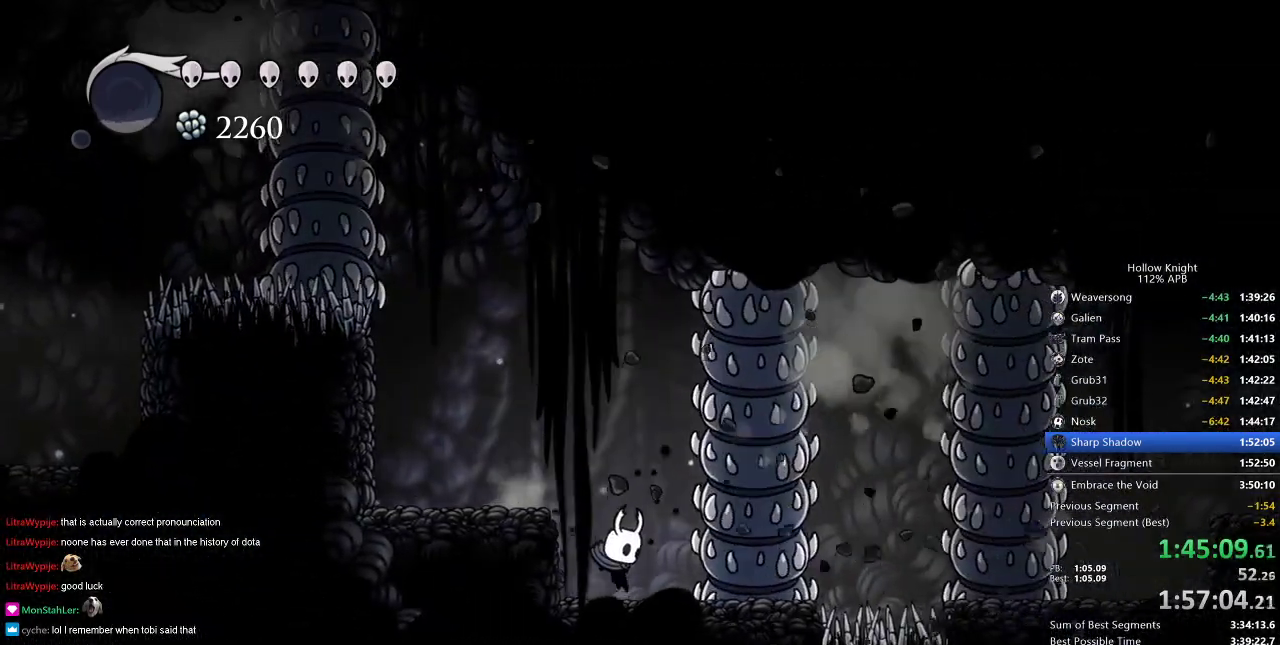
{"keys": [], "events": [[150, "right", "down"], [250, "right", "up"]]}
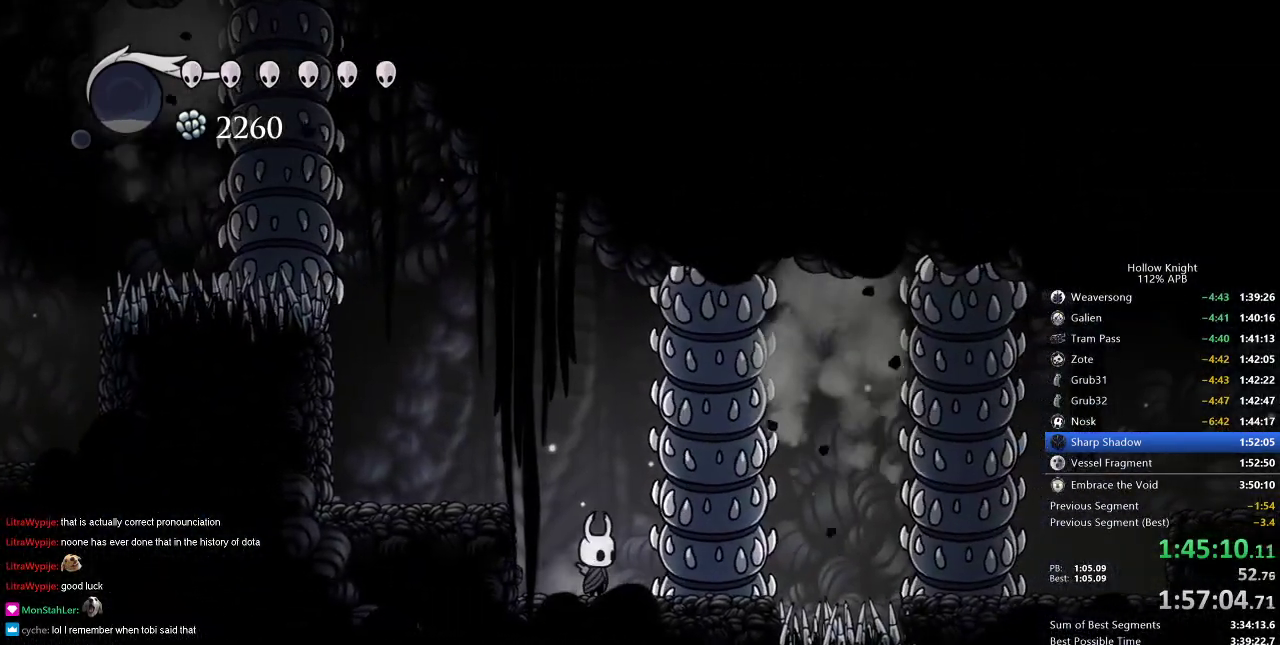
{"keys": [], "events": []}
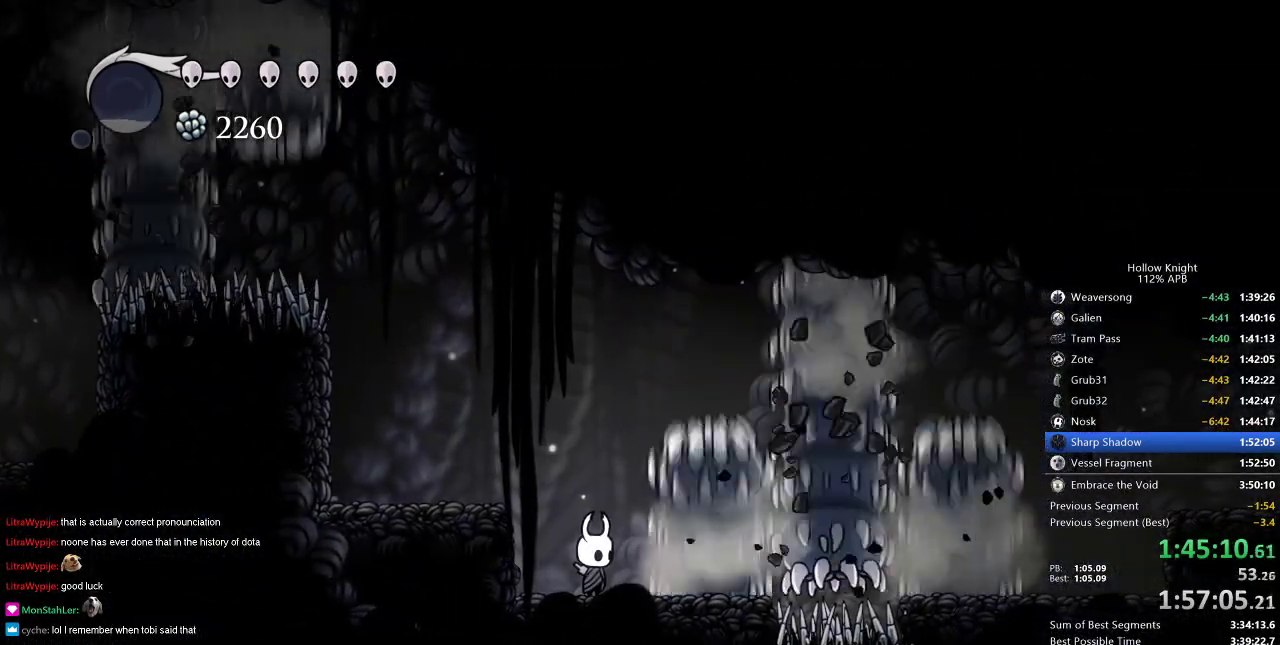
{"keys": ["jump", "right"], "events": [[300, "right", "down"], [384, "jump", "down"]]}
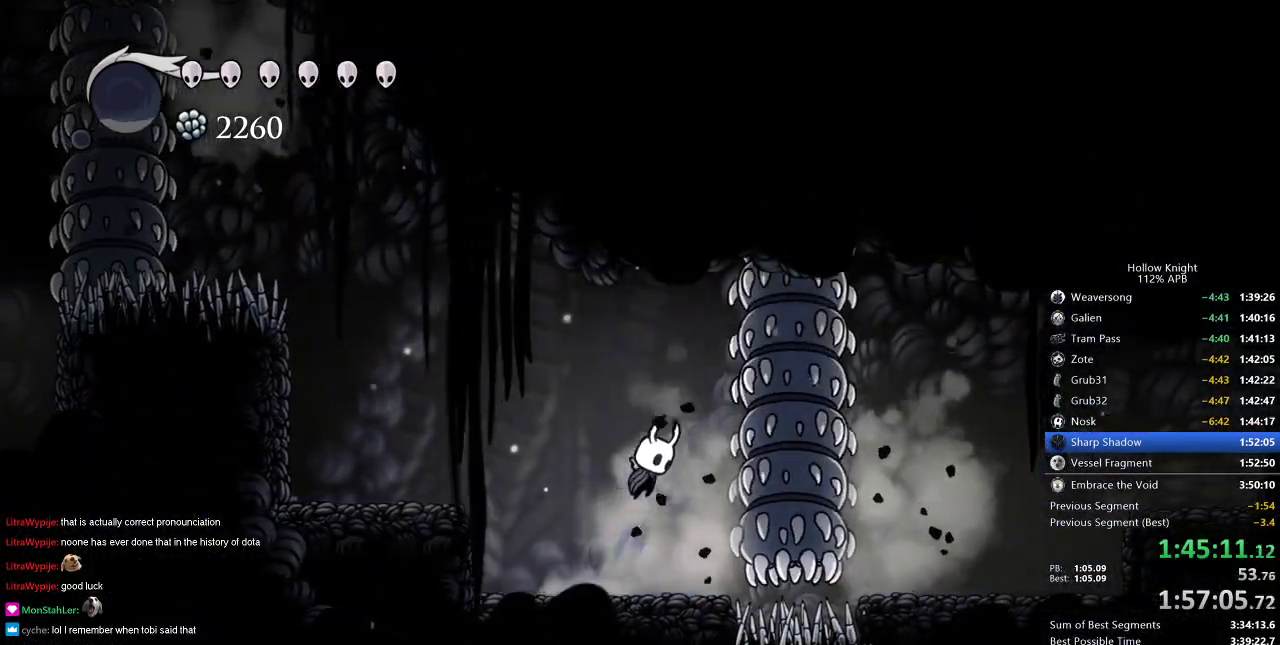
{"keys": ["right"], "events": [[33, "dash", "down"], [83, "jump", "up"], [166, "dash", "up"]]}
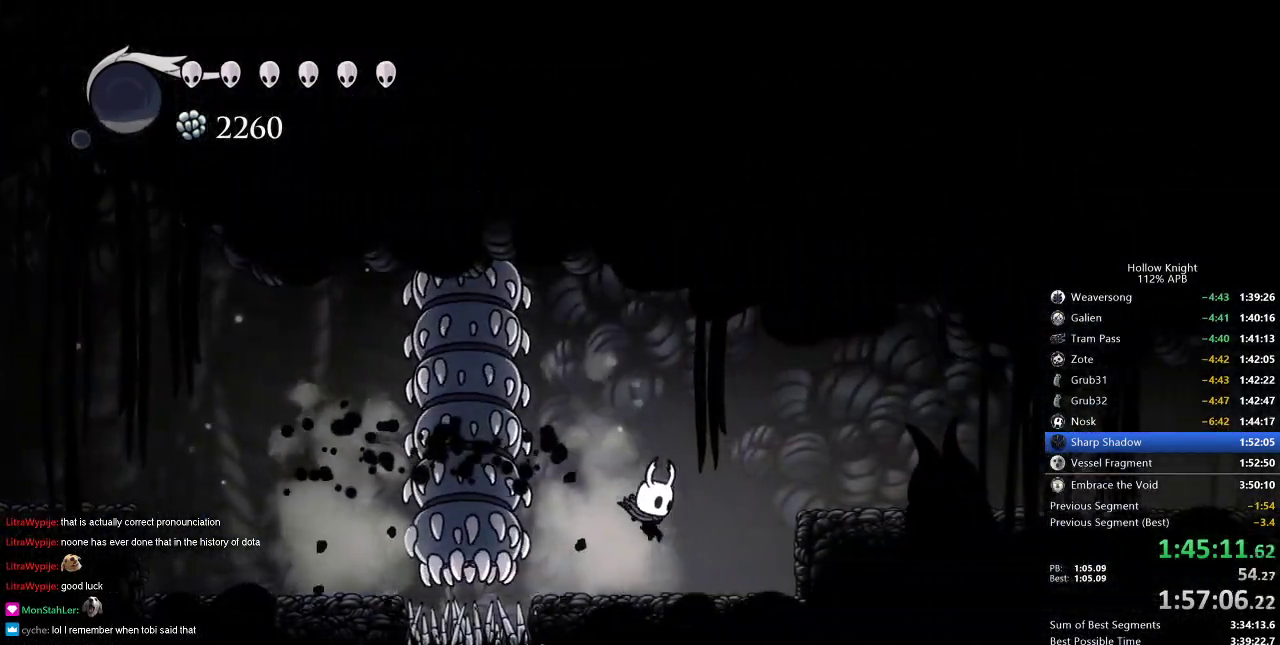
{"keys": ["right"], "events": [[133, "jump", "down"], [284, "dash", "down"], [367, "jump", "up"], [417, "dash", "up"]]}
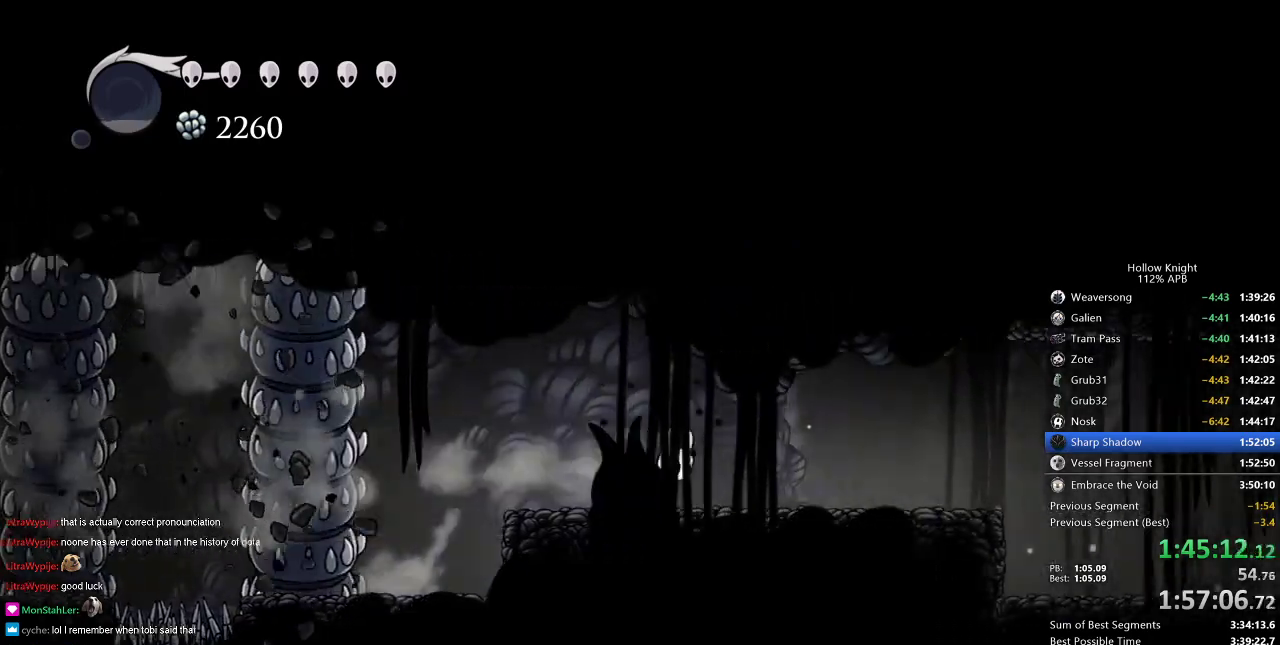
{"keys": ["right"], "events": [[200, "dash", "down"], [333, "dash", "up"]]}
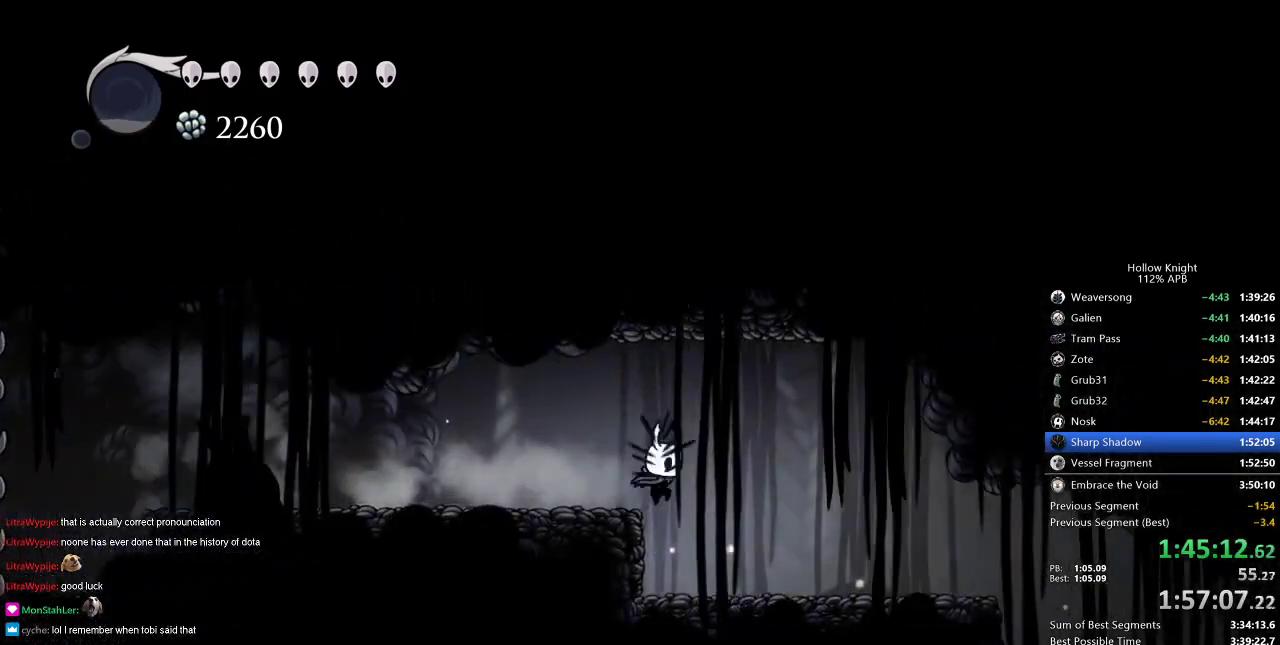
{"keys": ["right"], "events": []}
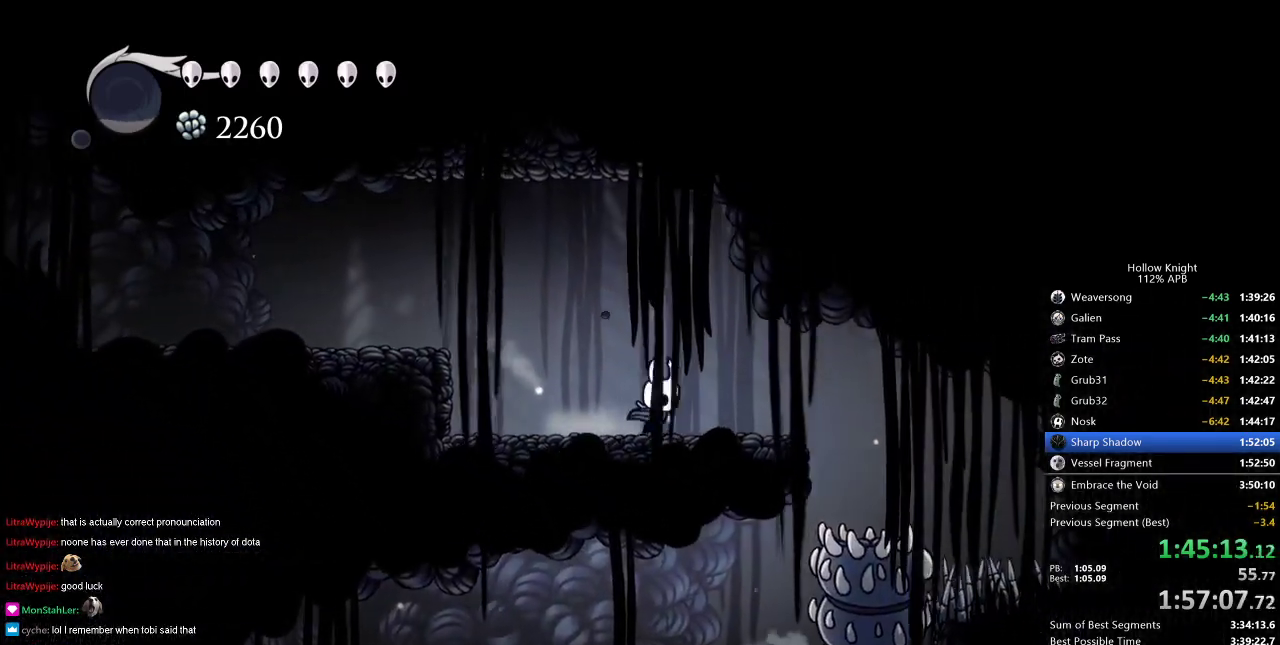
{"keys": ["right"], "events": []}
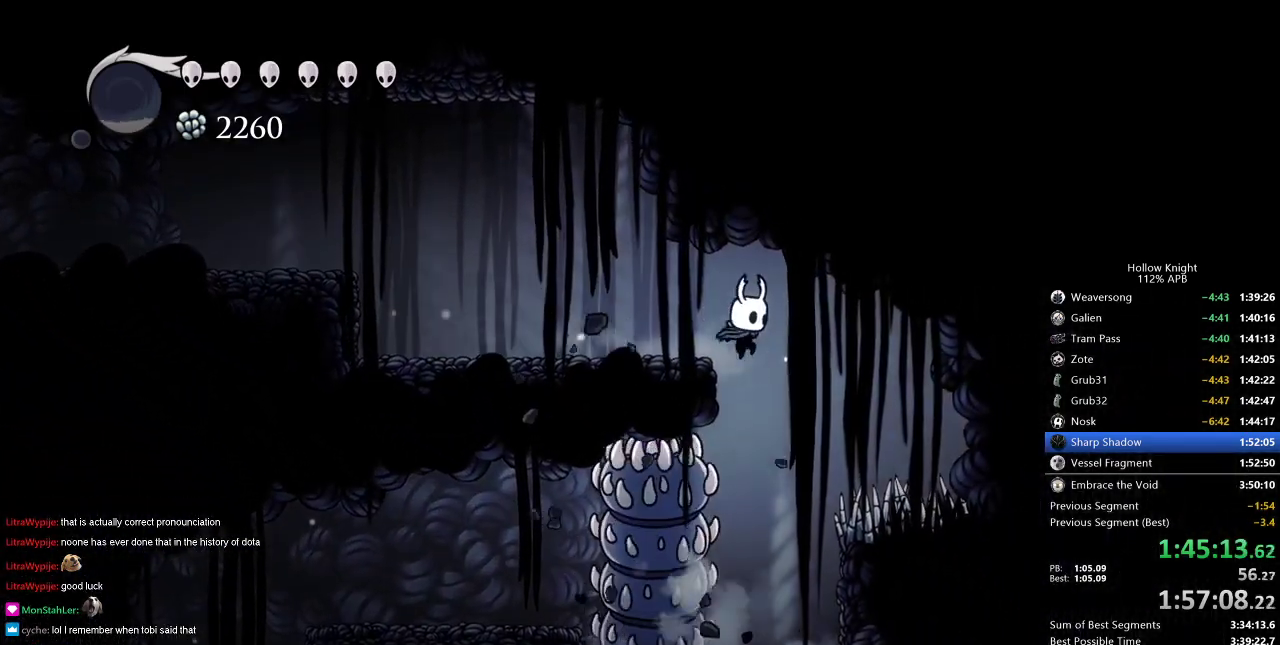
{"keys": ["left"], "events": [[67, "right", "up"], [250, "left", "down"], [334, "dash", "down"], [434, "dash", "up"]]}
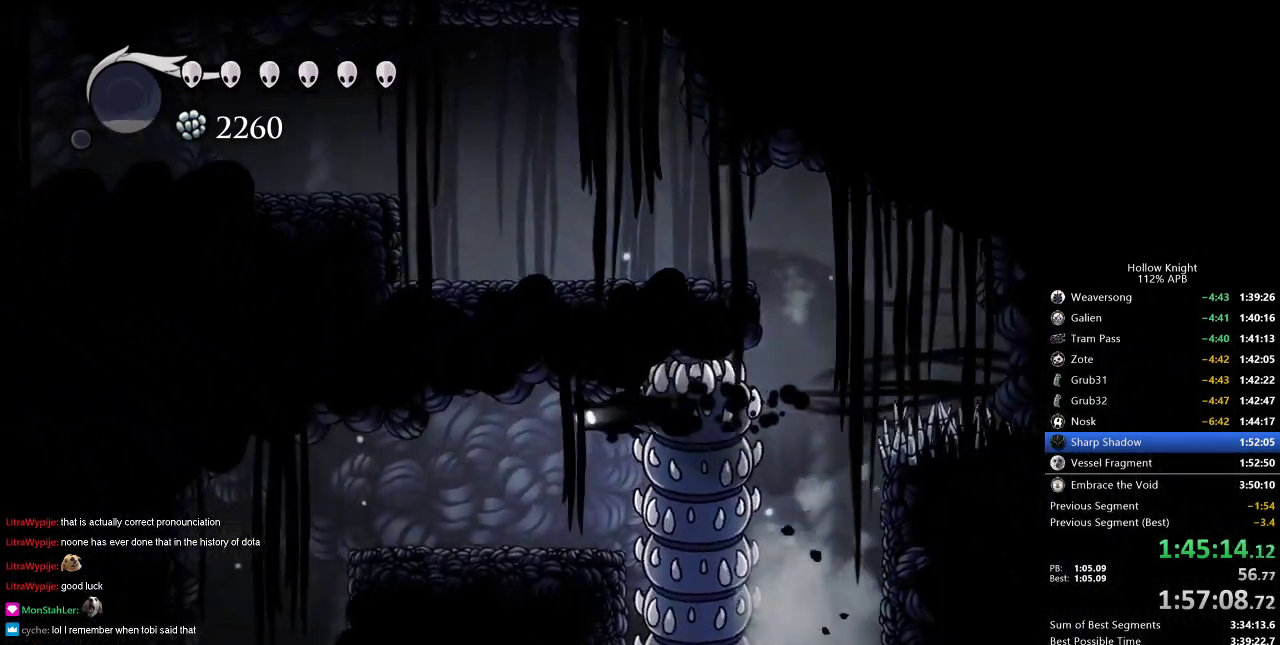
{"keys": ["left"], "events": []}
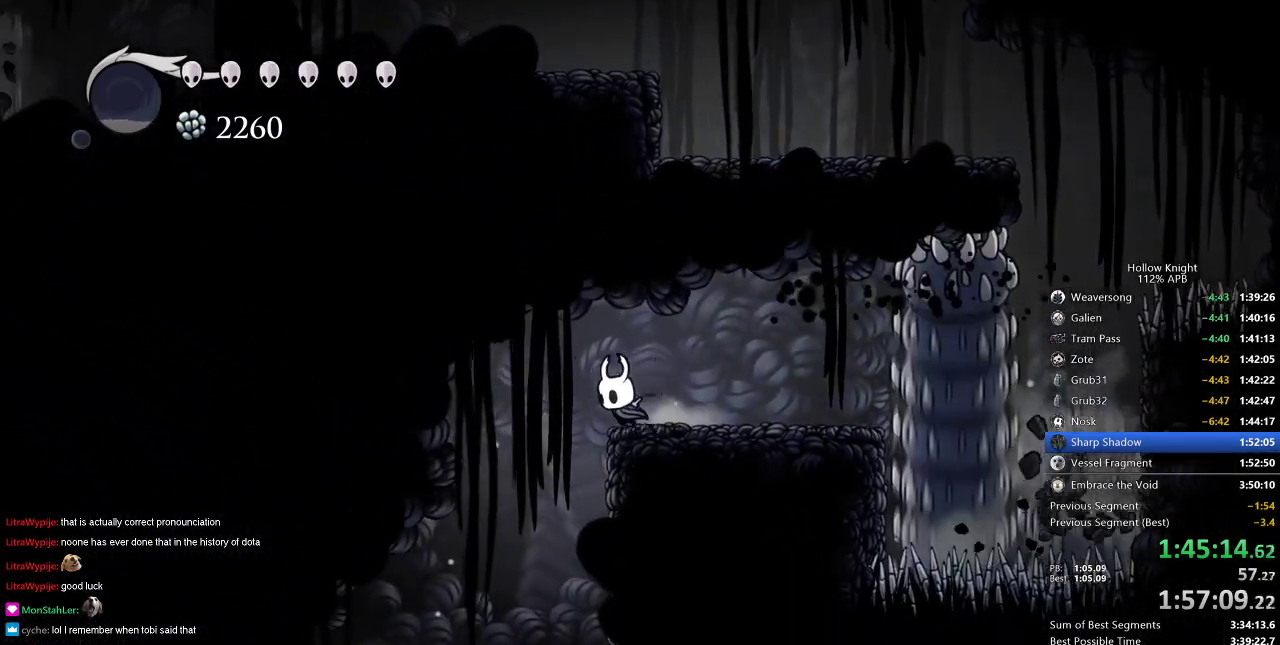
{"keys": [], "events": [[284, "left", "up"]]}
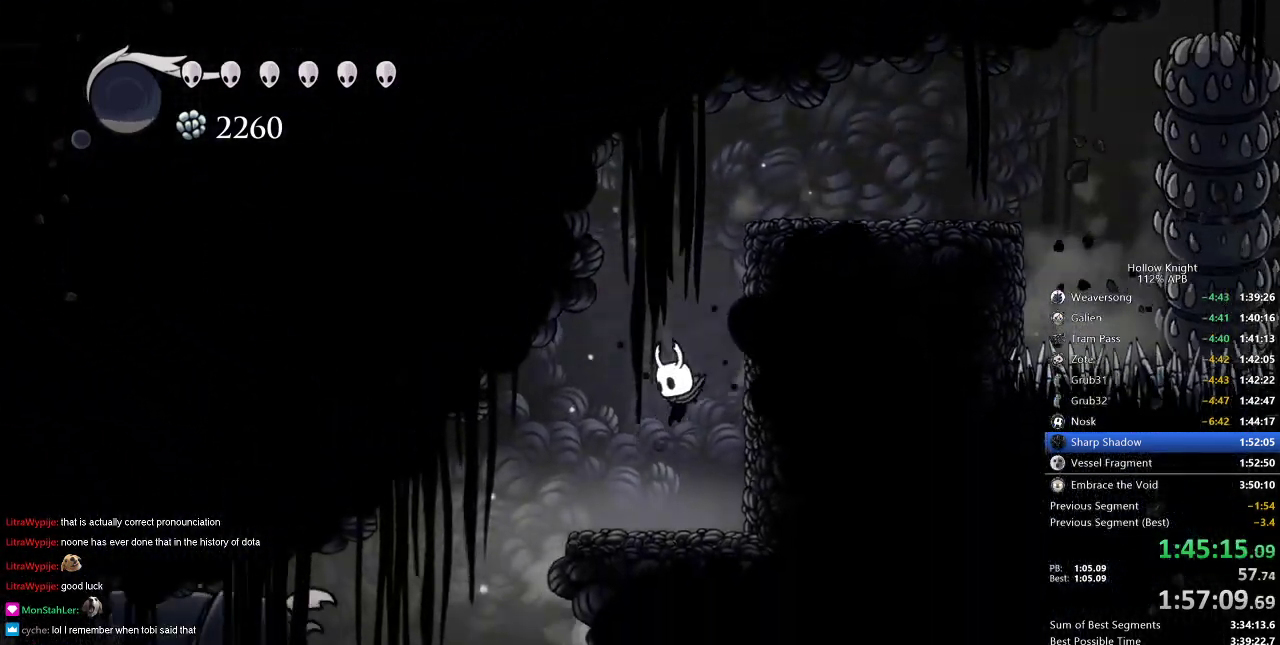
{"keys": [], "events": [[66, "left", "down"], [200, "left", "up"], [300, "left", "down"], [400, "left", "up"]]}
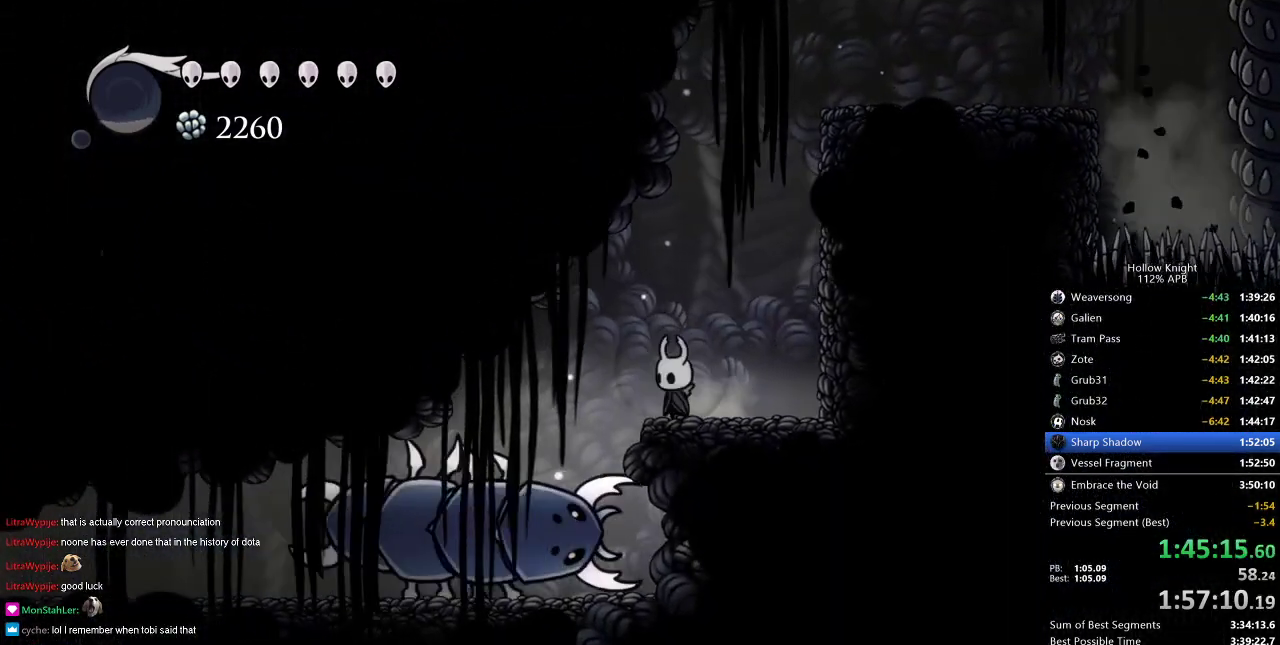
{"keys": ["left"], "events": [[267, "left", "down"], [317, "dash", "down"], [417, "dash", "up"]]}
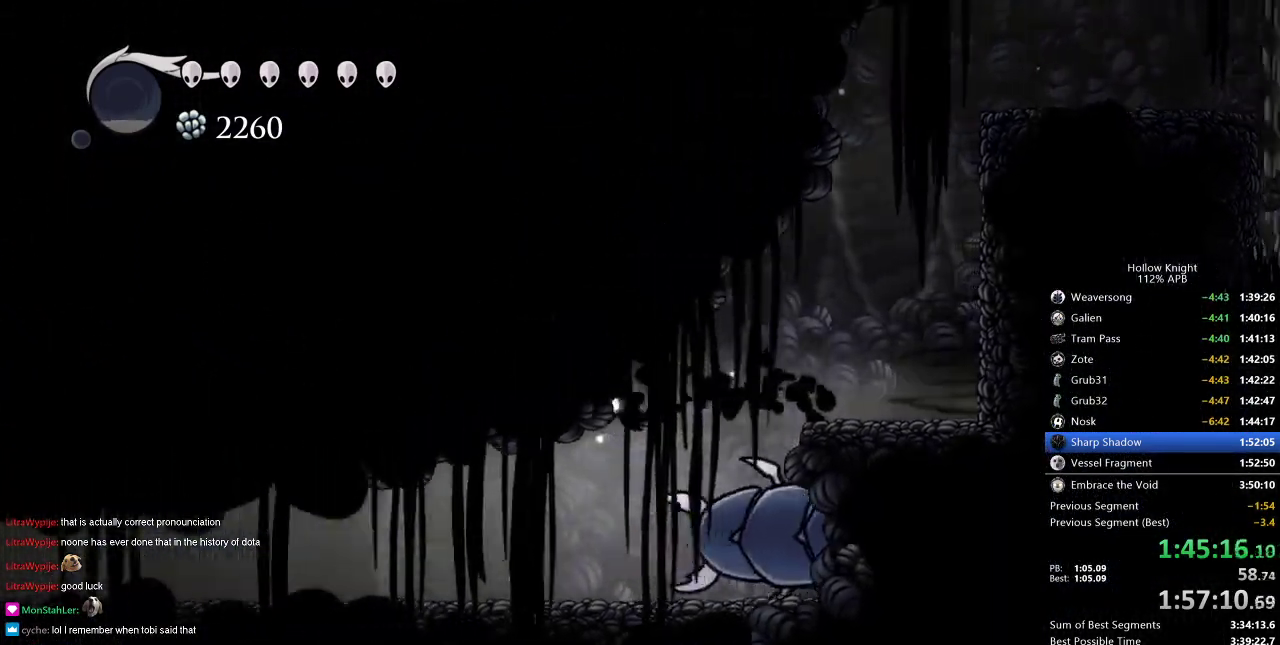
{"keys": [], "events": [[283, "left", "up"]]}
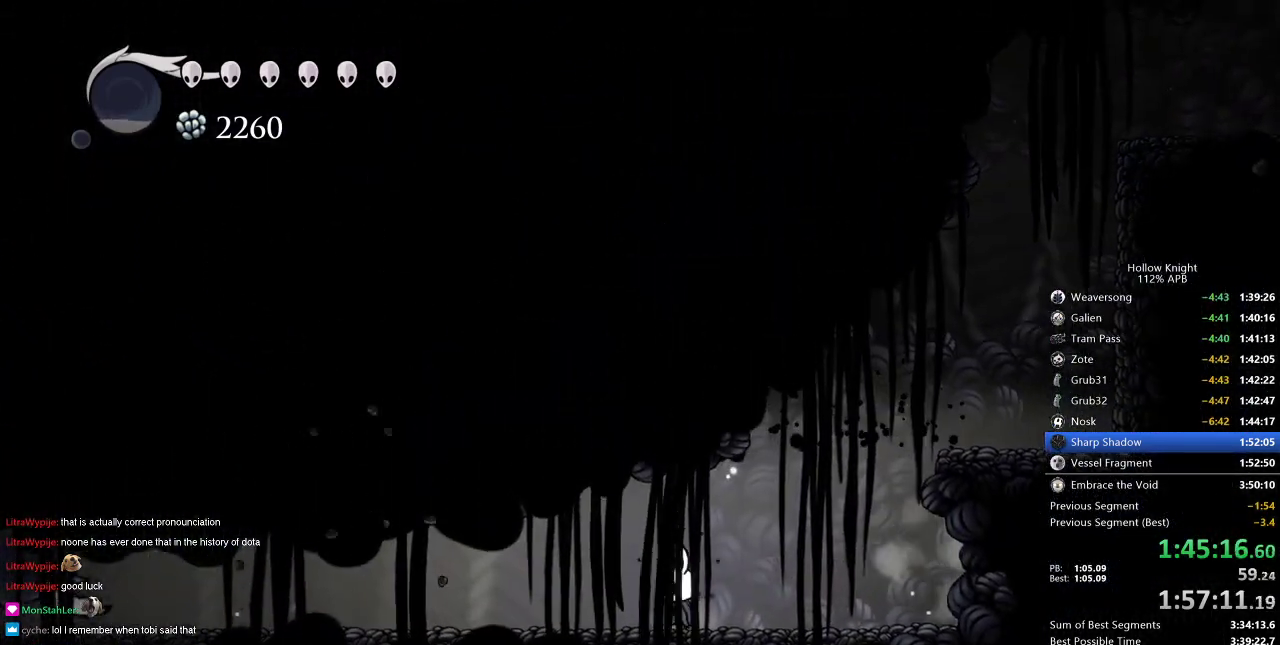
{"keys": [], "events": []}
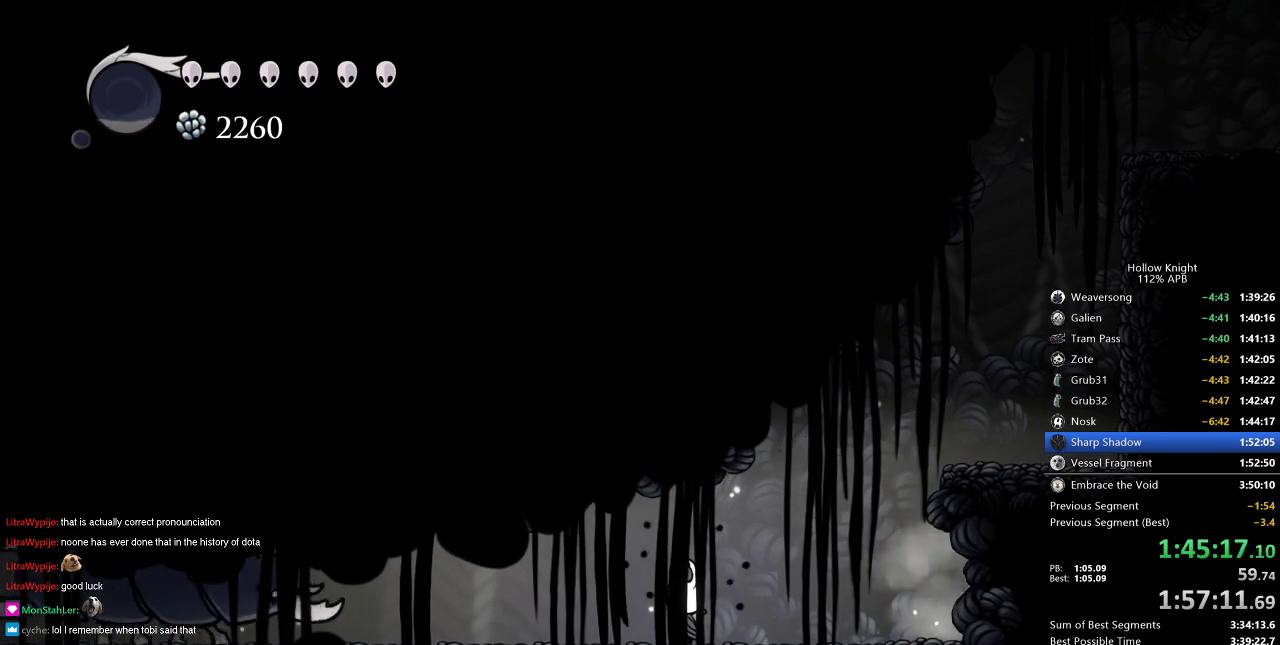
{"keys": [], "events": []}
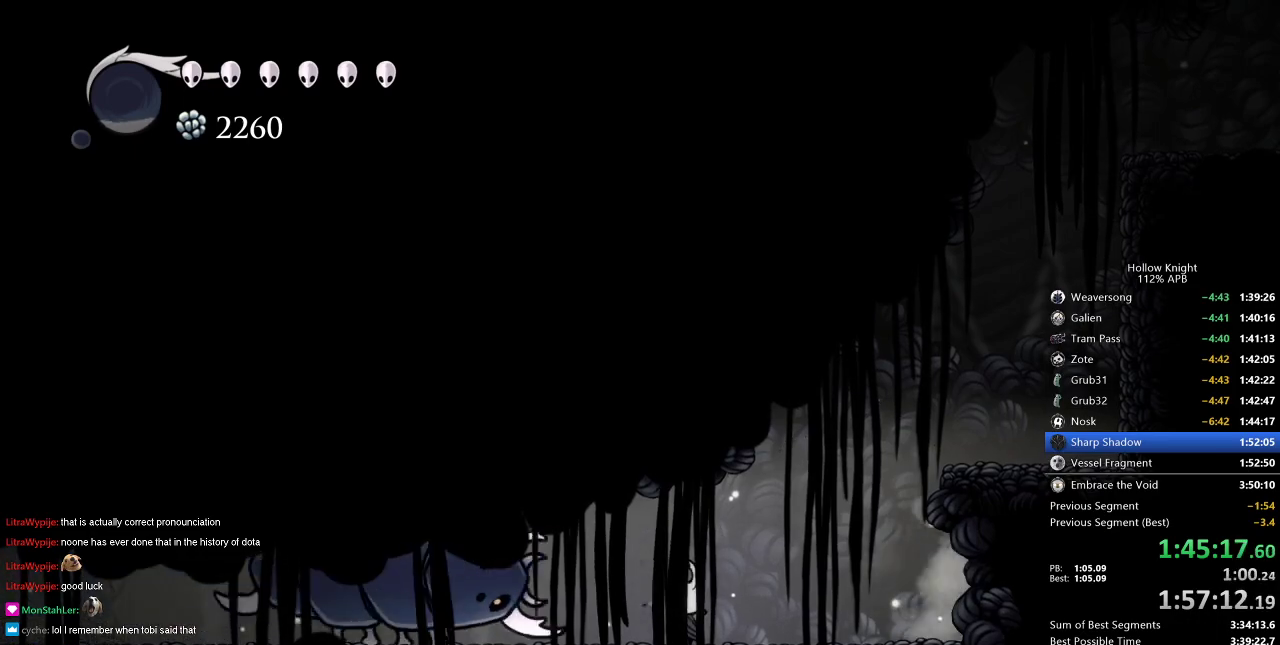
{"keys": ["left"], "events": [[50, "left", "down"], [150, "dash", "down"], [284, "dash", "up"]]}
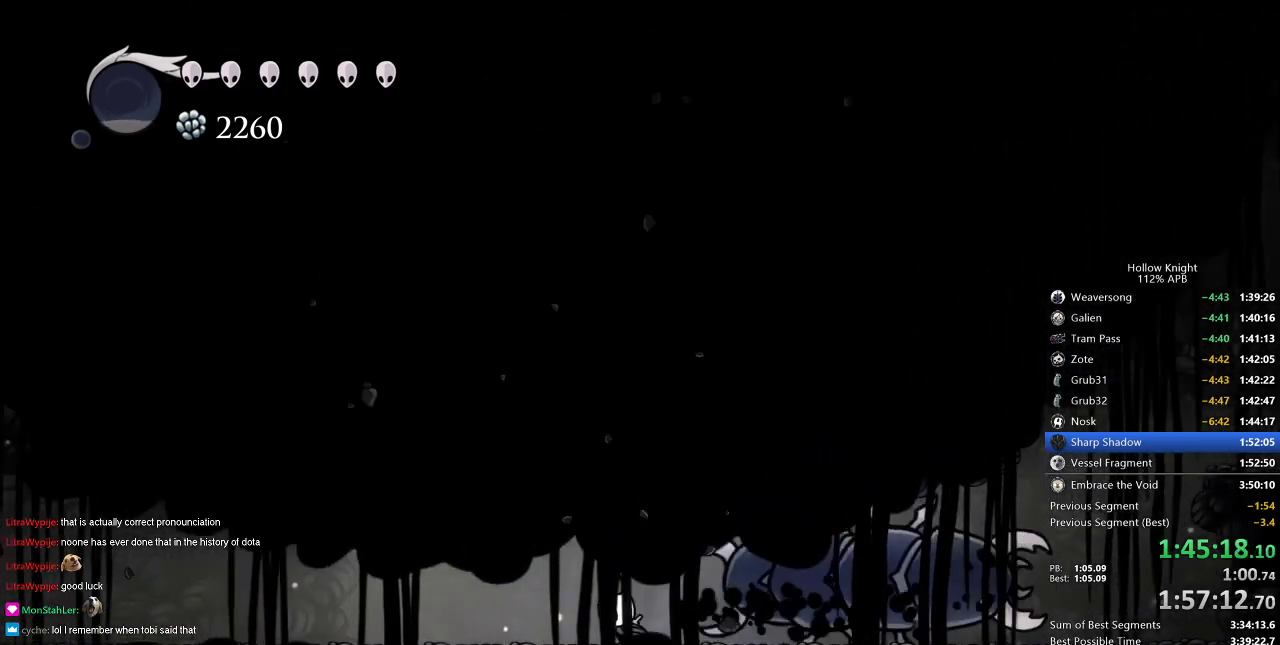
{"keys": ["left"], "events": [[116, "dash", "down"], [250, "dash", "up"]]}
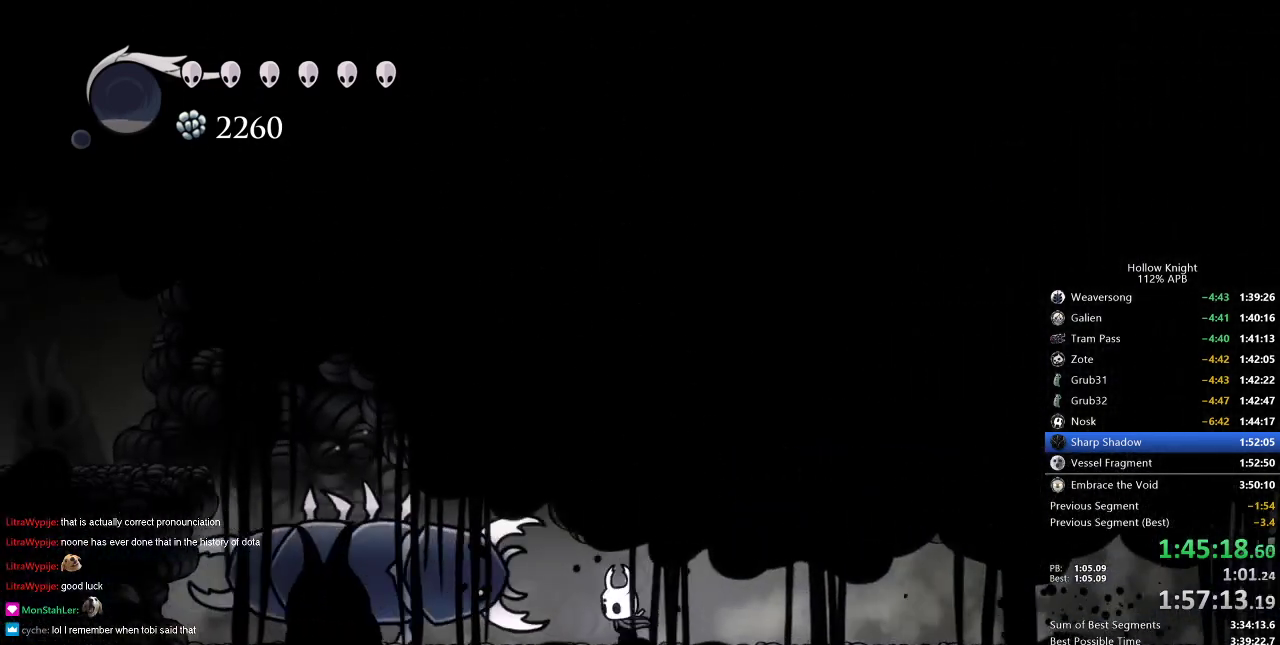
{"keys": ["left"], "events": [[83, "jump", "down"], [133, "jump", "up"]]}
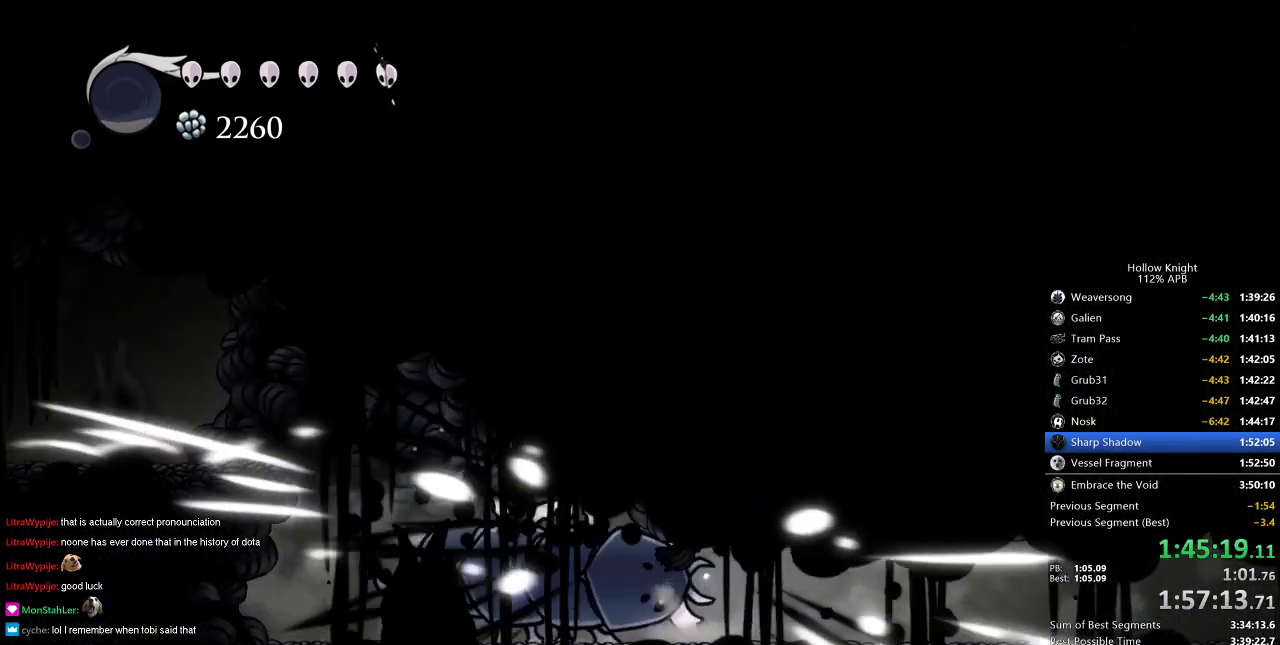
{"keys": ["left"], "events": [[200, "left", "up"], [233, "left", "down"]]}
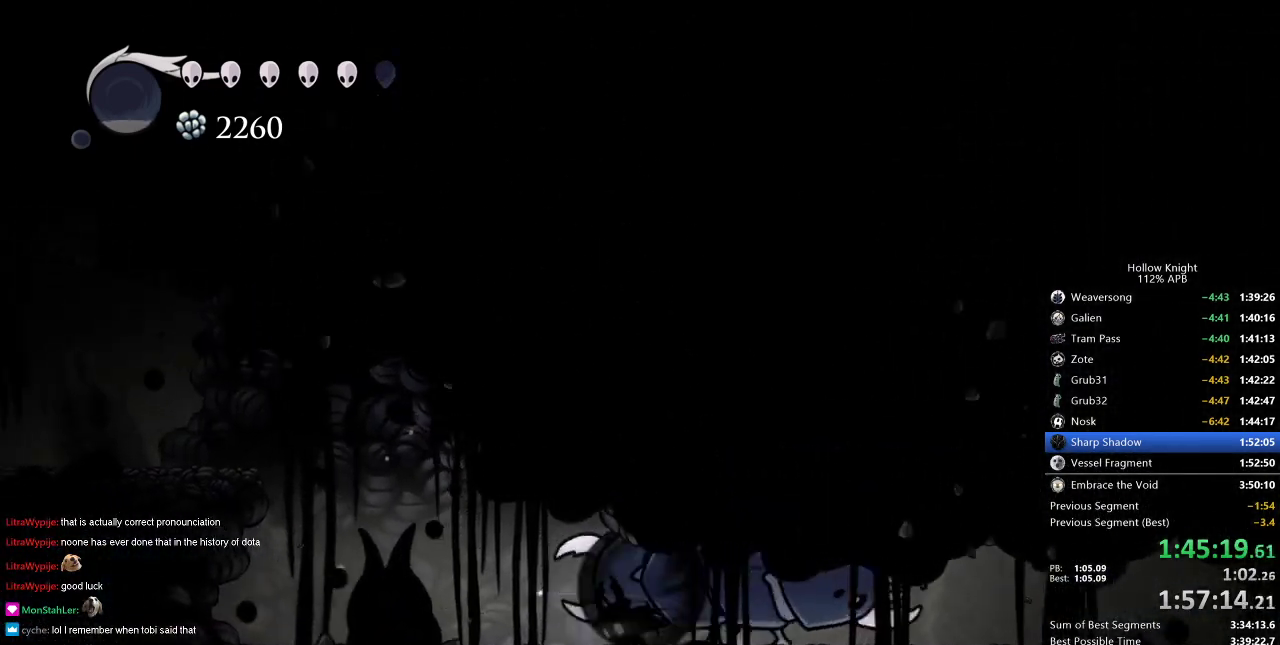
{"keys": ["jump", "left"], "events": [[17, "dash", "down"], [67, "dash", "up"], [200, "left", "up"], [334, "jump", "down"], [384, "left", "down"]]}
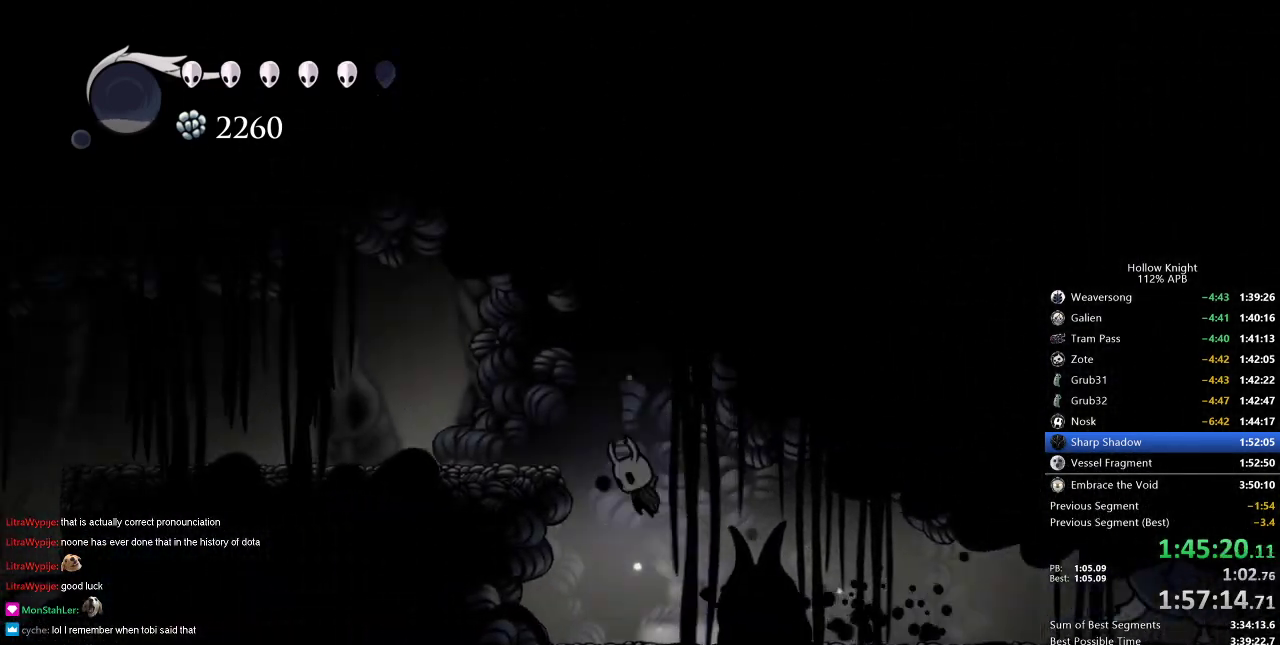
{"keys": ["left"], "events": [[133, "dash", "down"], [183, "jump", "up"], [200, "dash", "up"]]}
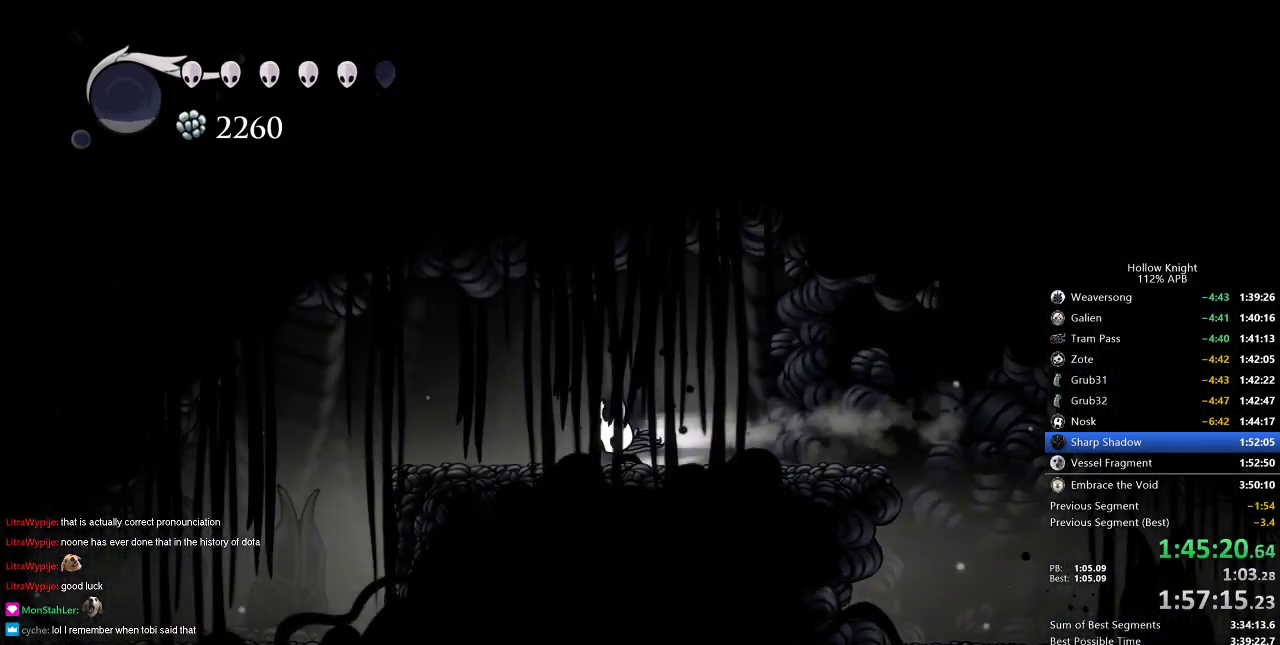
{"keys": ["left"], "events": [[33, "dash", "down"], [117, "dash", "up"]]}
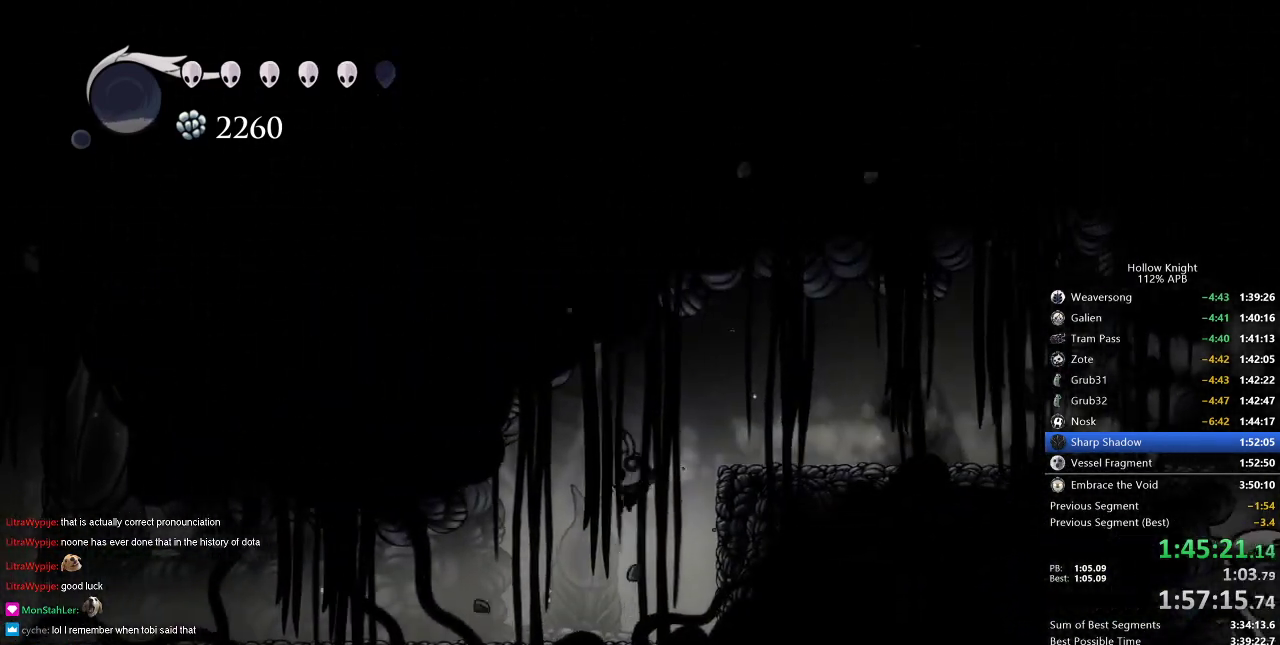
{"keys": ["left"], "events": [[233, "dash", "down"], [333, "dash", "up"]]}
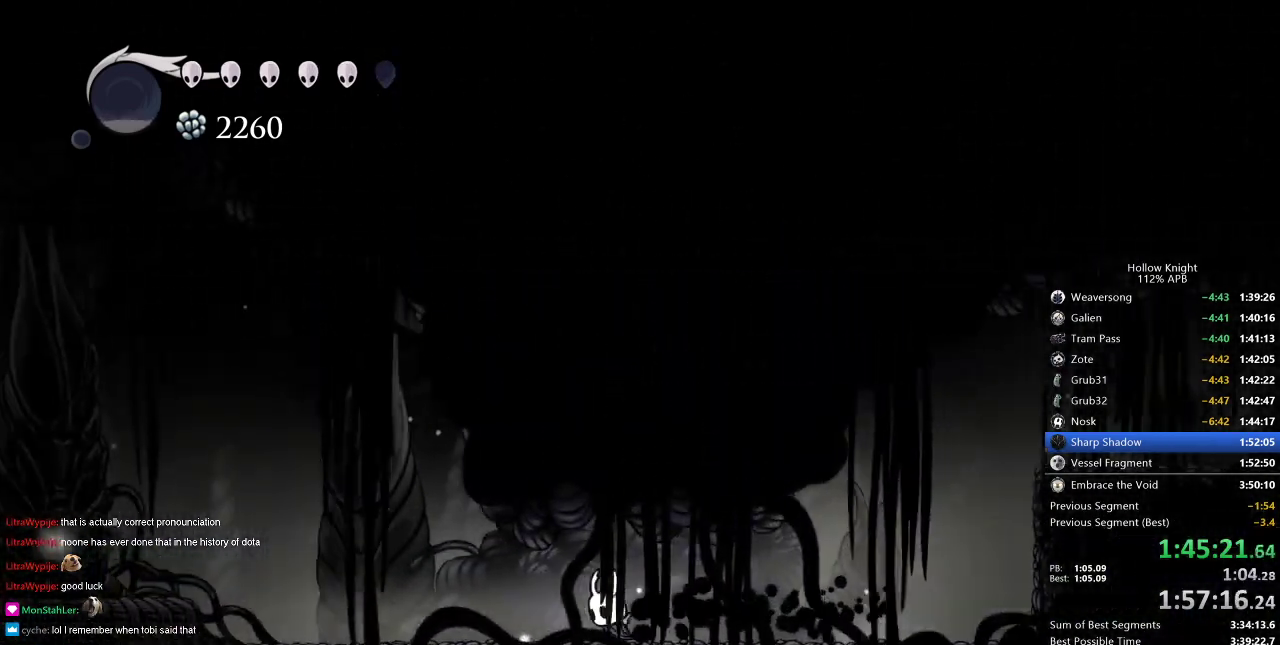
{"keys": ["jump", "left"], "events": [[117, "dash", "down"], [250, "dash", "up"], [434, "jump", "down"]]}
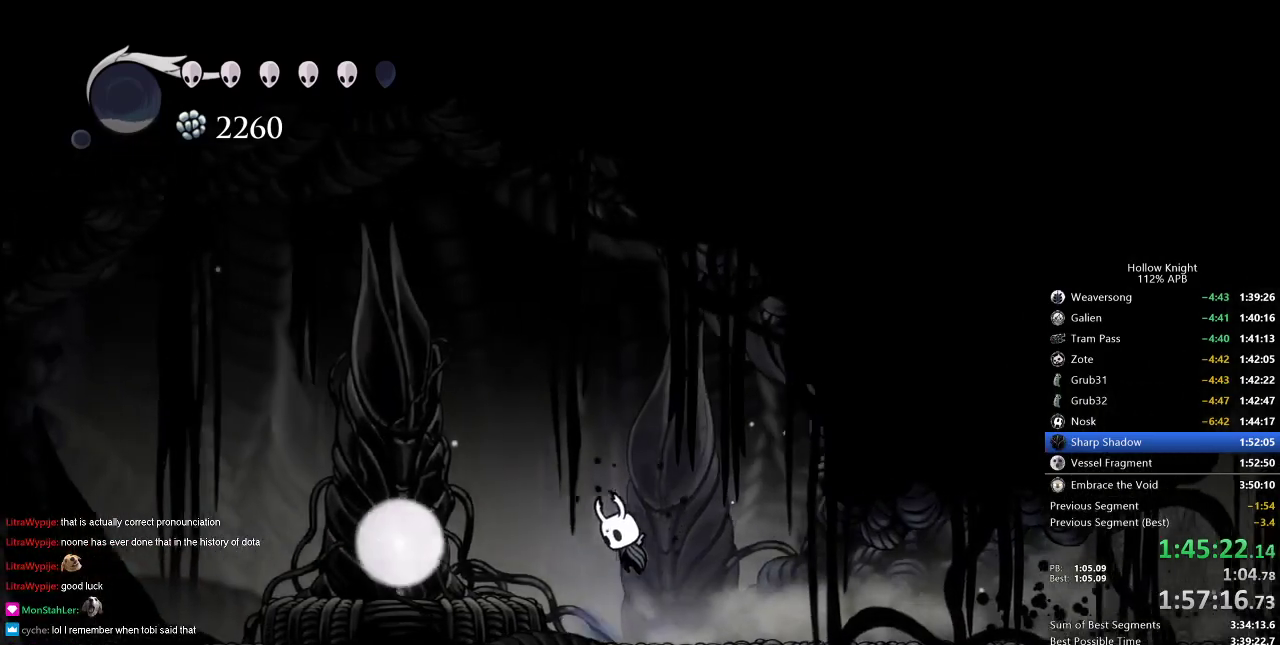
{"keys": [], "events": [[33, "dash", "down"], [83, "jump", "up"], [116, "dash", "up"], [316, "down", "down"], [316, "left", "up"], [350, "down", "up"], [450, "down", "down"], [500, "down", "up"]]}
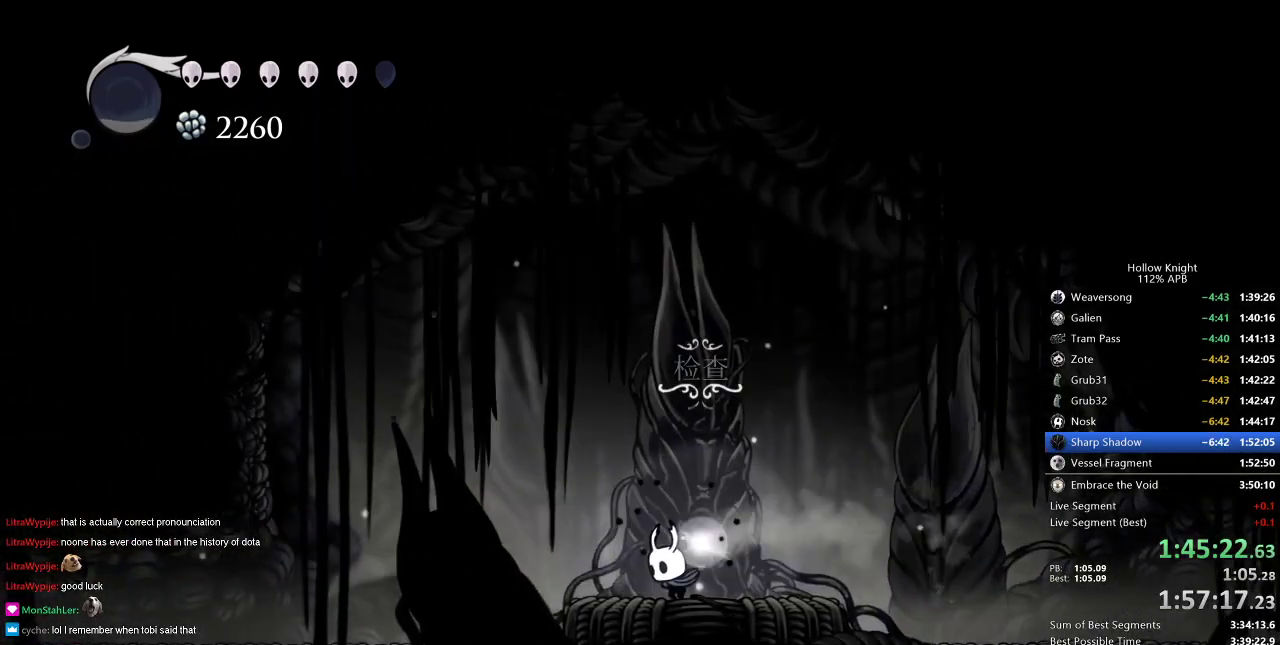
{"keys": ["down"], "events": [[50, "down", "down"], [133, "down", "up"], [184, "down", "down"], [234, "down", "up"], [284, "down", "down"], [367, "down", "up"], [417, "down", "down"]]}
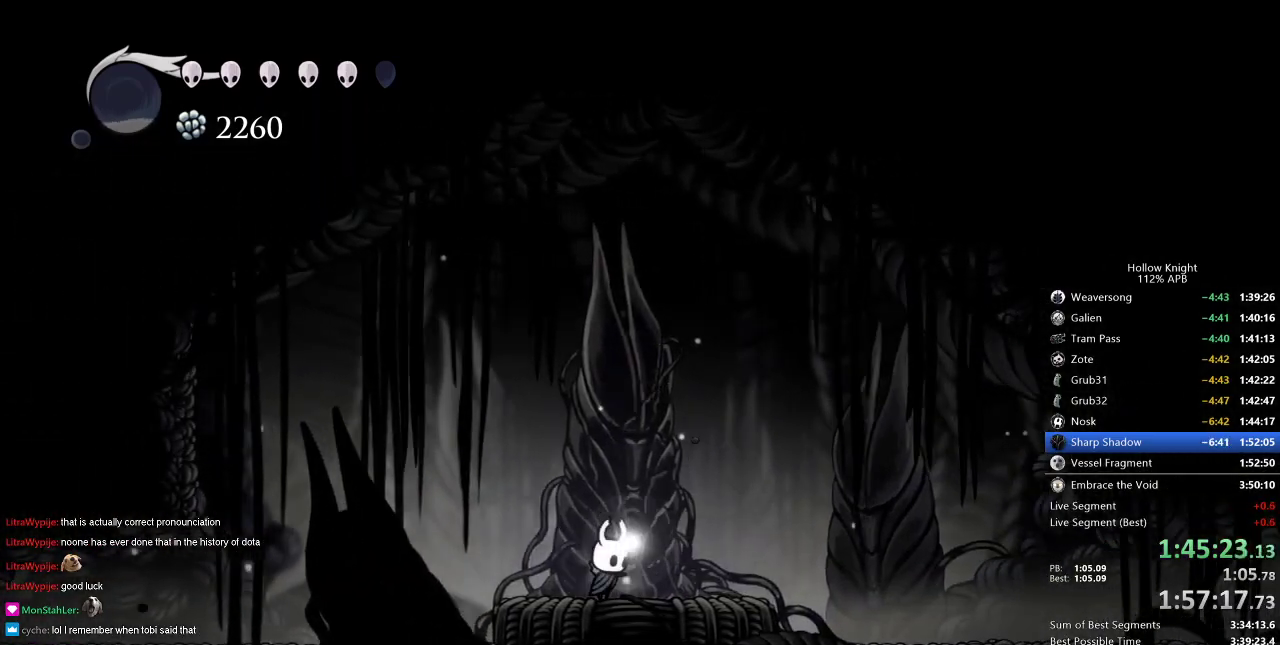
{"keys": ["left"], "events": [[100, "down", "up"], [350, "right", "down"], [400, "right", "up"], [483, "left", "down"]]}
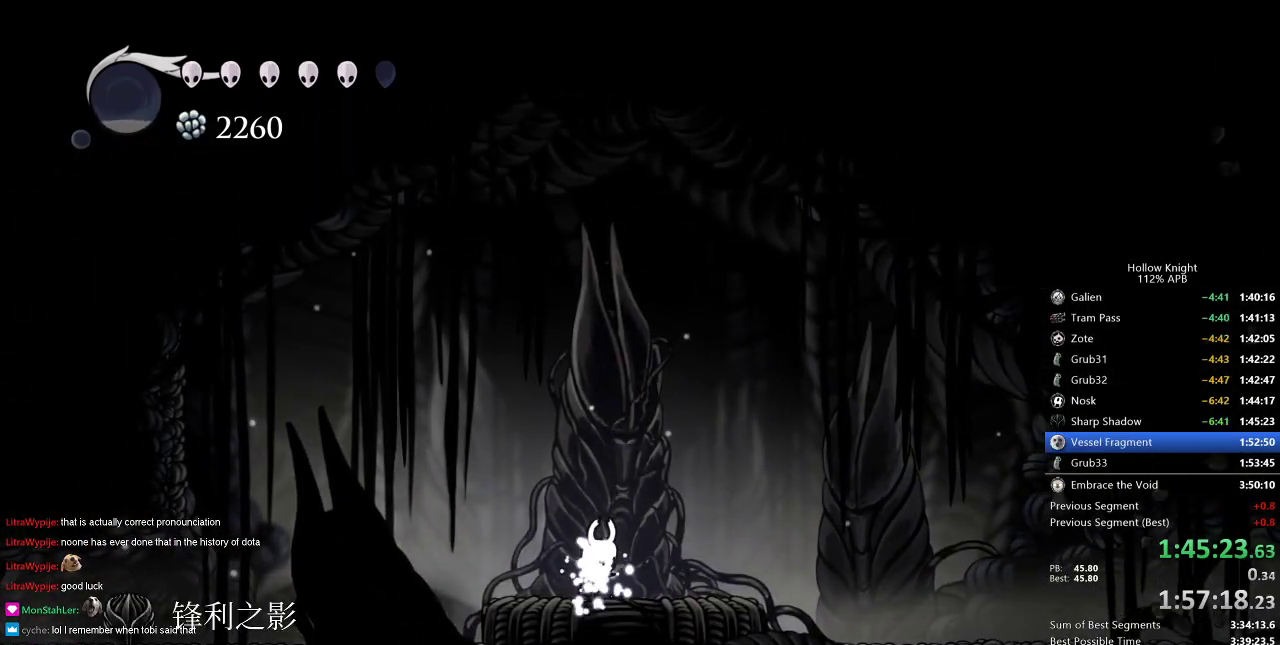
{"keys": ["left"], "events": [[33, "down", "down"], [33, "right", "down"], [67, "left", "up"], [133, "down", "up"], [184, "right", "up"], [284, "down", "down"], [284, "left", "down"], [334, "right", "down"], [367, "left", "up"], [417, "down", "up"], [417, "right", "up"], [467, "left", "down"]]}
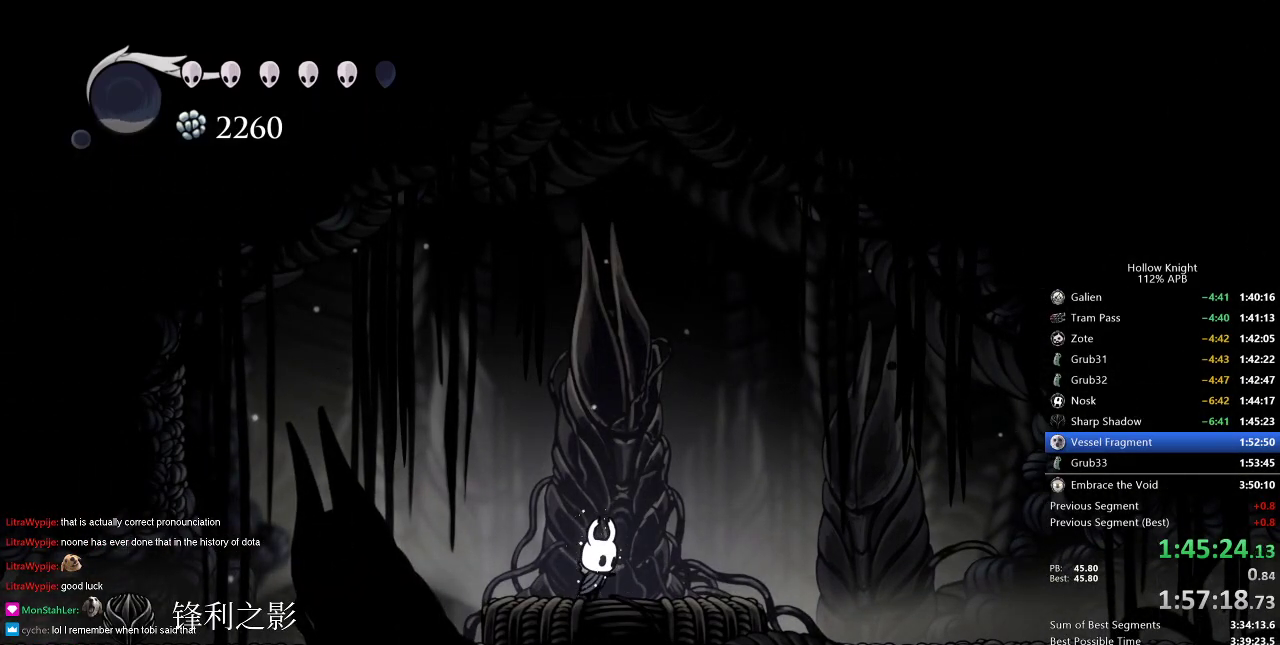
{"keys": ["left"], "events": [[66, "left", "up"], [250, "left", "down"], [300, "left", "up"], [433, "left", "down"]]}